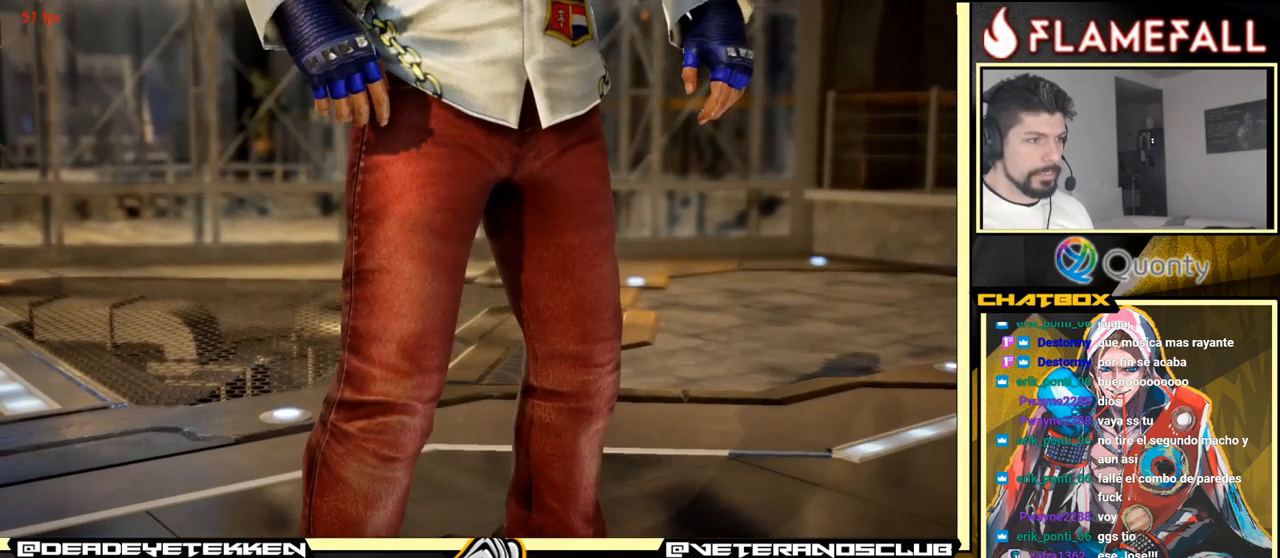
Gameplay with a controller (arcade stick); each line is a JSON object with the inputs held at the frame after it. "events" lists button and stick changes between this image and that frame as [ms after this image, input, new state], when the widget could be followed in between. Not read: L3 R3.
{"buttons": [], "left_stick": "center", "events": [[100, "START", "down"], [234, "START", "up"], [334, "START", "down"], [467, "START", "up"]]}
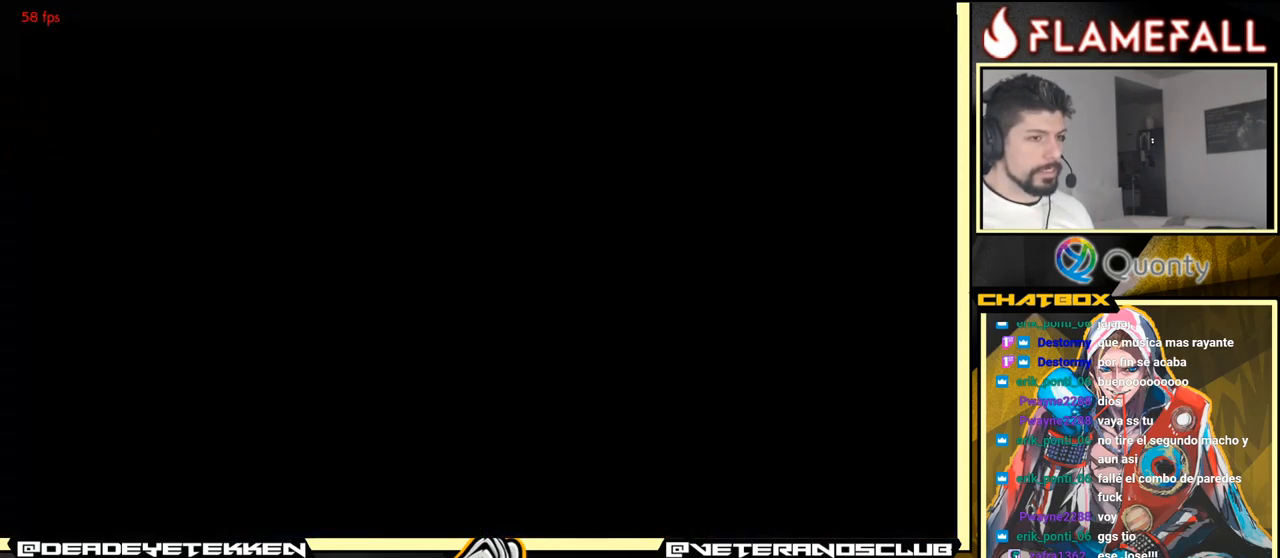
{"buttons": [], "left_stick": "center", "events": [[50, "START", "down"], [167, "START", "up"]]}
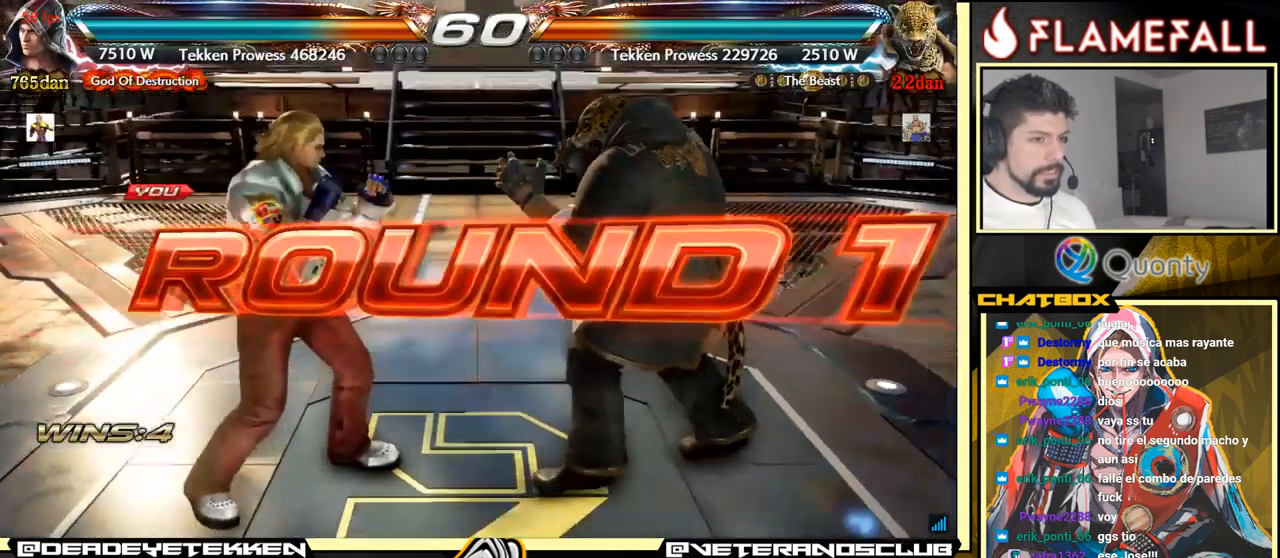
{"buttons": [], "left_stick": "down", "events": [[467, "left_stick", "down"]]}
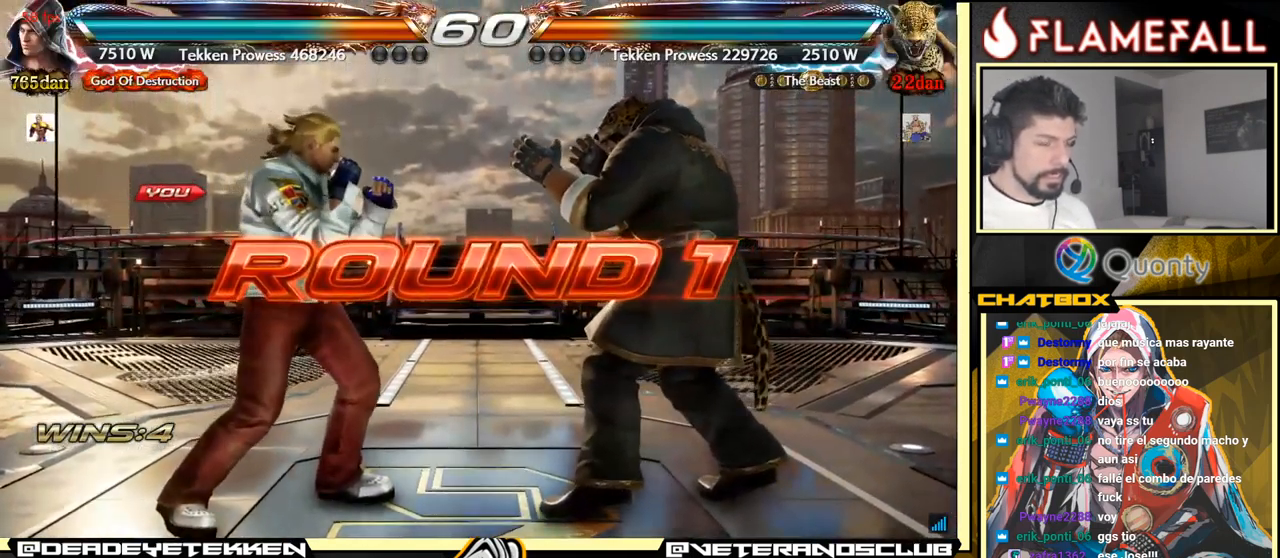
{"buttons": [], "left_stick": "center", "events": [[117, "left_stick", "center"]]}
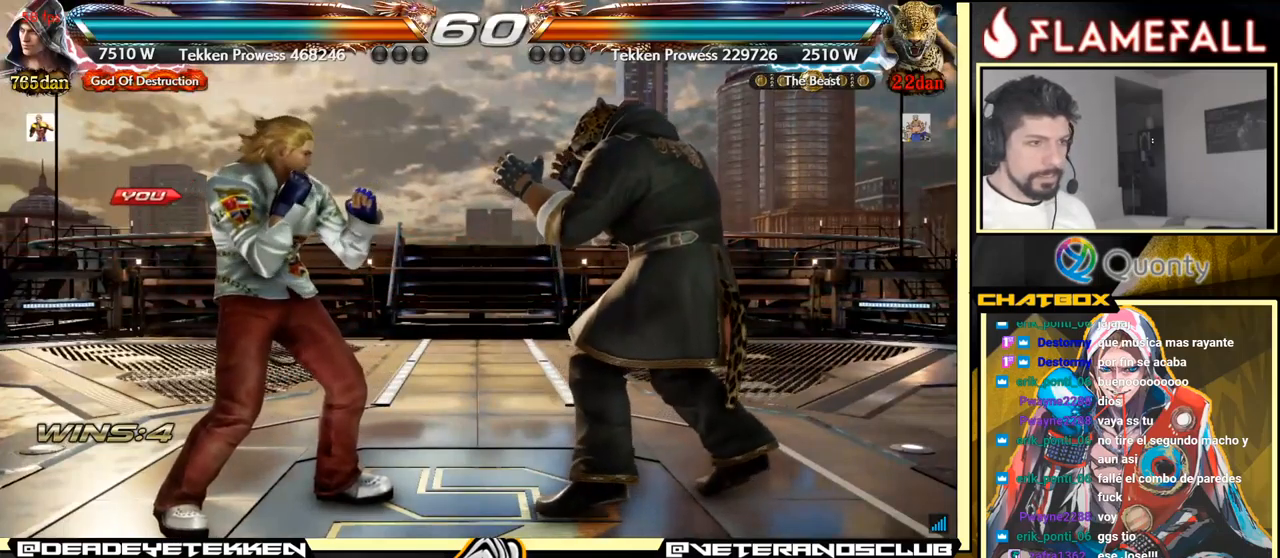
{"buttons": [], "left_stick": "center", "events": []}
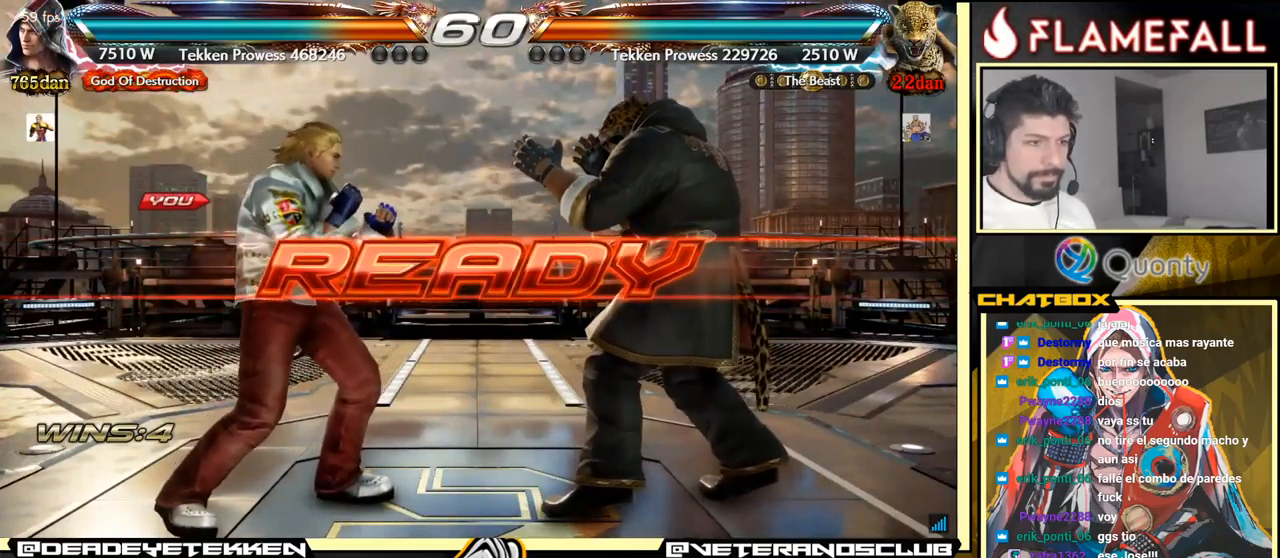
{"buttons": [], "left_stick": "center", "events": []}
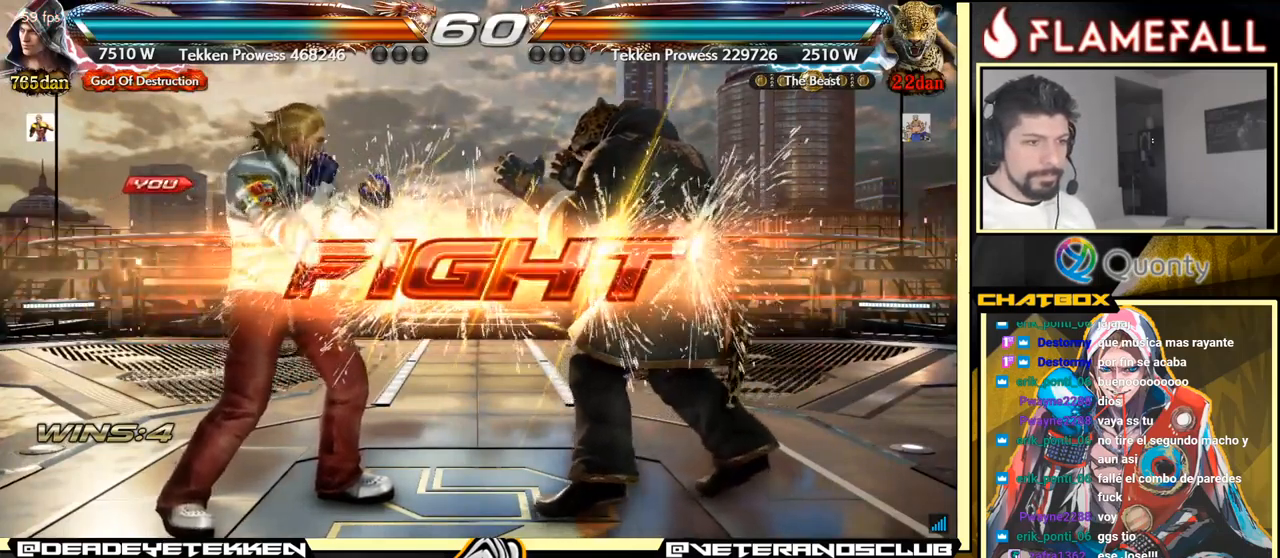
{"buttons": [], "left_stick": "down-right", "events": [[283, "left_stick", "down"], [333, "left_stick", "center"], [500, "left_stick", "down-right"]]}
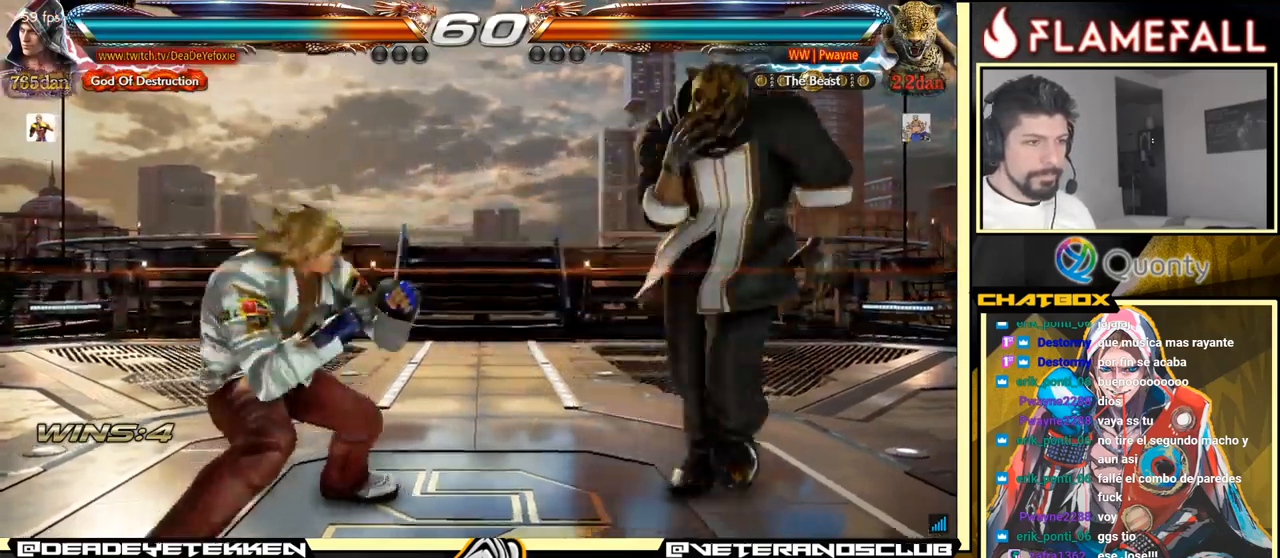
{"buttons": [], "left_stick": "down", "events": [[250, "left_stick", "left"], [300, "left_stick", "center"], [383, "left_stick", "left"], [466, "left_stick", "down"]]}
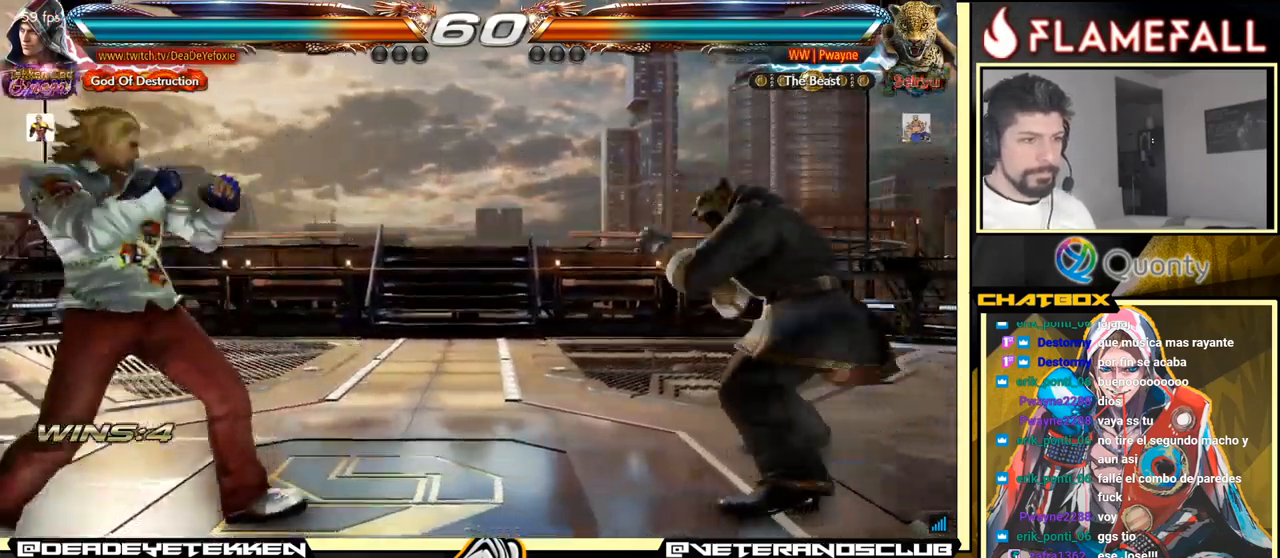
{"buttons": [], "left_stick": "left", "events": [[50, "left_stick", "center"], [100, "left_stick", "left"], [216, "left_stick", "down-left"], [316, "left_stick", "left"]]}
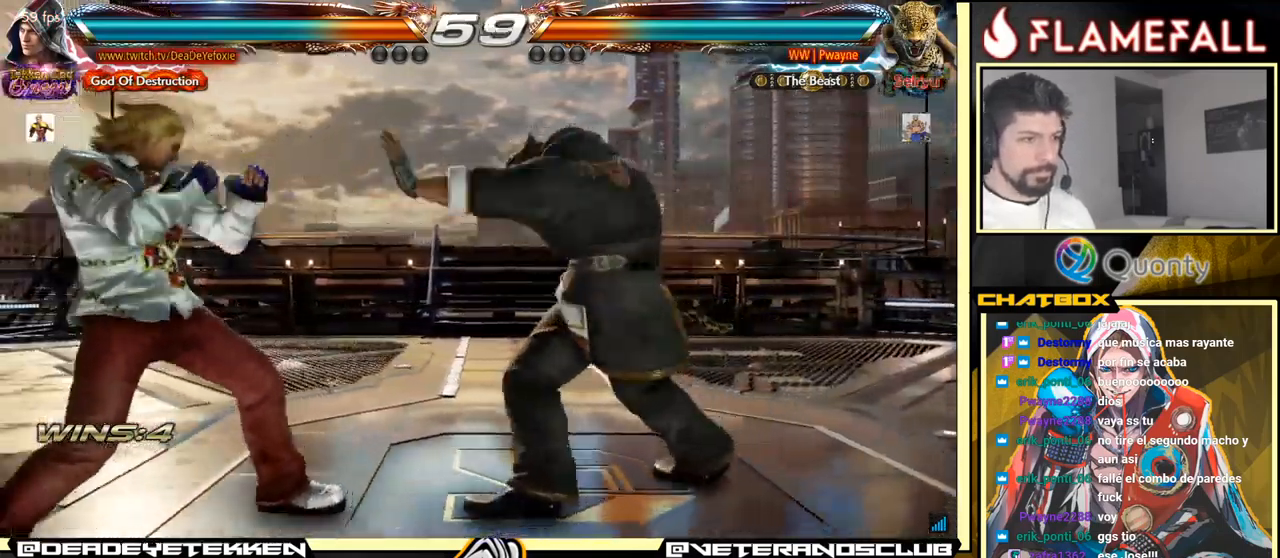
{"buttons": [], "left_stick": "down-left", "events": [[16, "left_stick", "center"], [66, "left_stick", "left"], [266, "left_stick", "center"], [316, "left_stick", "left"], [466, "left_stick", "down-left"]]}
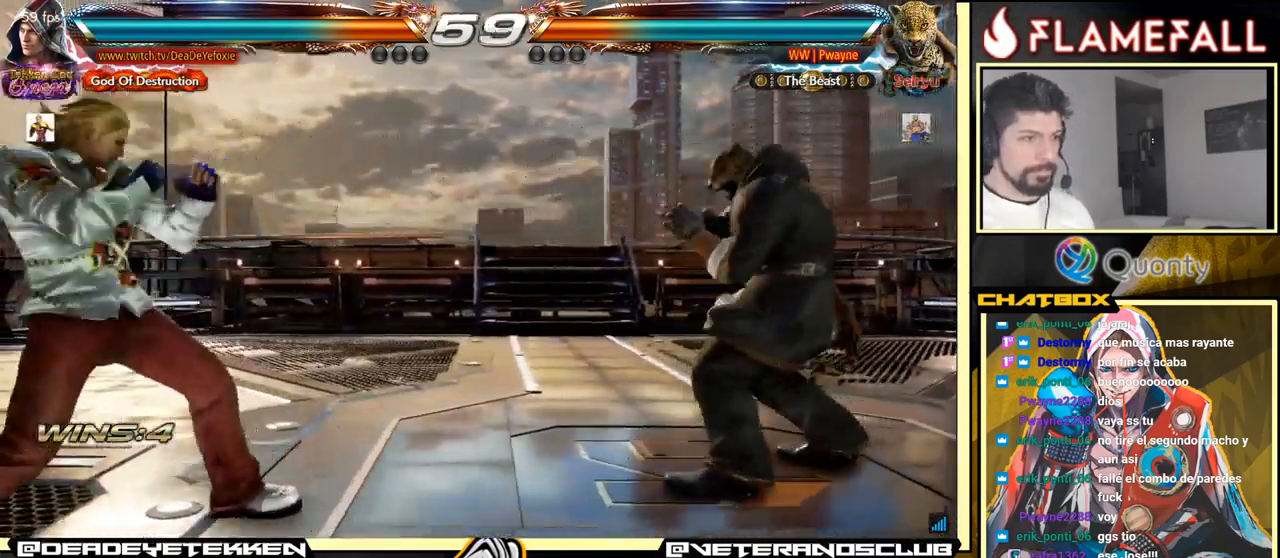
{"buttons": [], "left_stick": "center", "events": [[66, "left_stick", "left"], [400, "left_stick", "right"], [466, "left_stick", "center"]]}
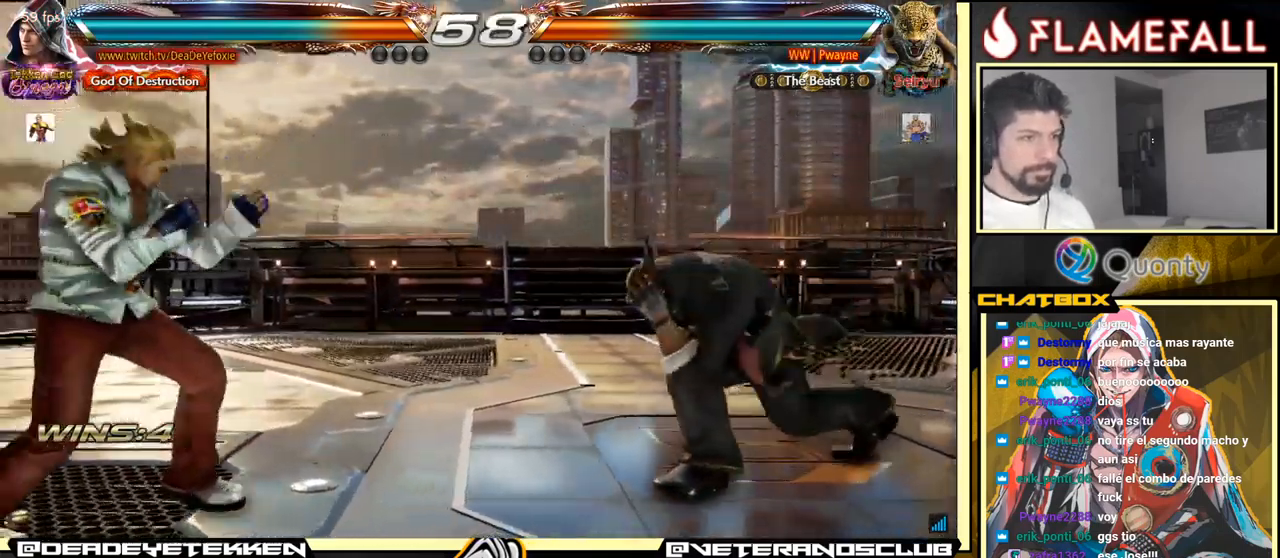
{"buttons": [], "left_stick": "center", "events": [[16, "left_stick", "right"], [133, "left_stick", "left"], [200, "left_stick", "center"], [250, "left_stick", "left"], [483, "left_stick", "center"]]}
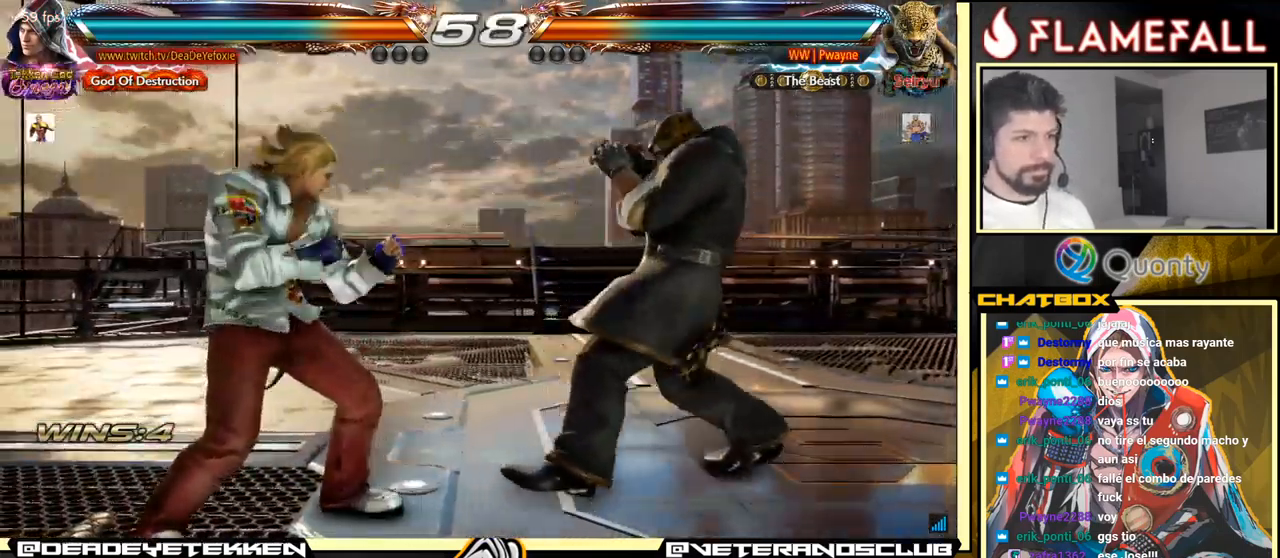
{"buttons": [], "left_stick": "center", "events": [[16, "left_stick", "left"], [183, "left_stick", "down-left"], [283, "left_stick", "left"], [433, "left_stick", "down-left"], [500, "left_stick", "center"]]}
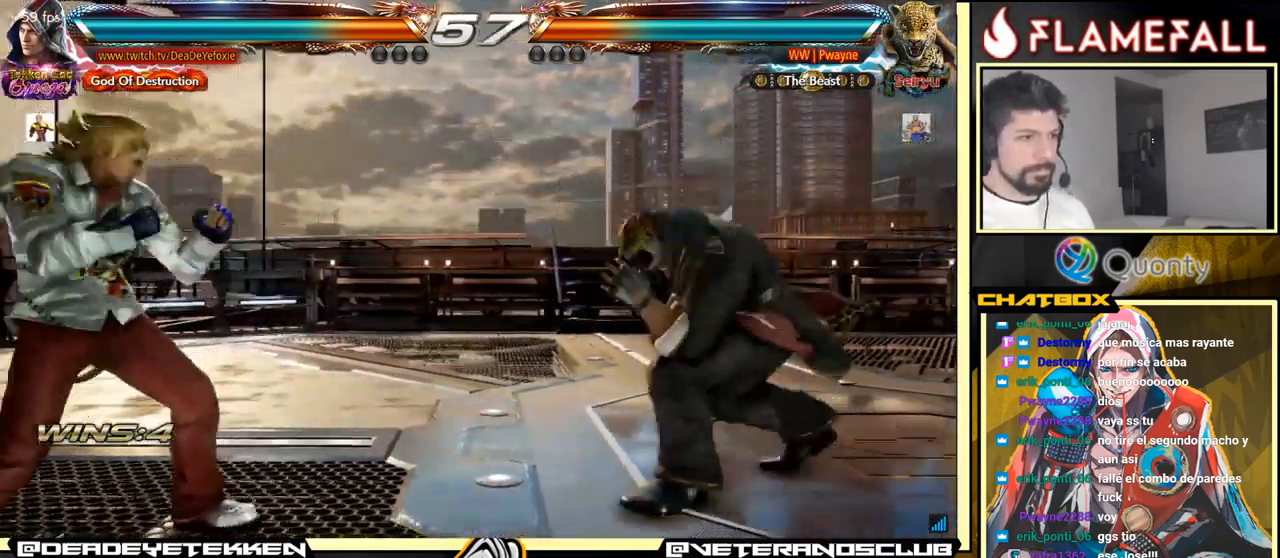
{"buttons": ["X"], "left_stick": "left", "events": [[33, "left_stick", "left"], [433, "X", "down"]]}
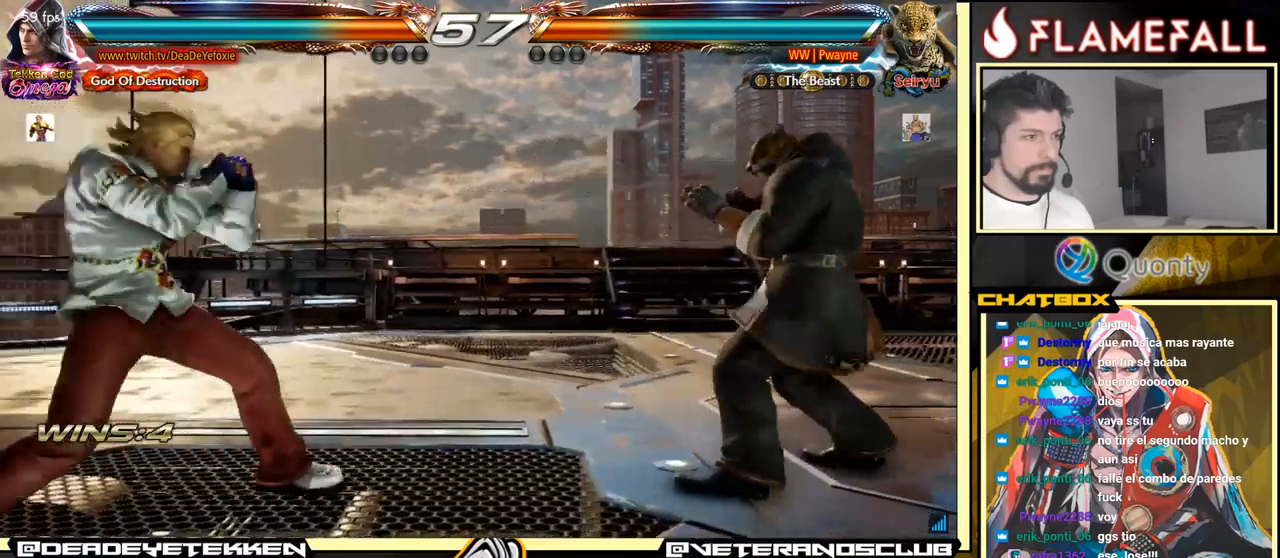
{"buttons": [], "left_stick": "left", "events": [[33, "X", "up"]]}
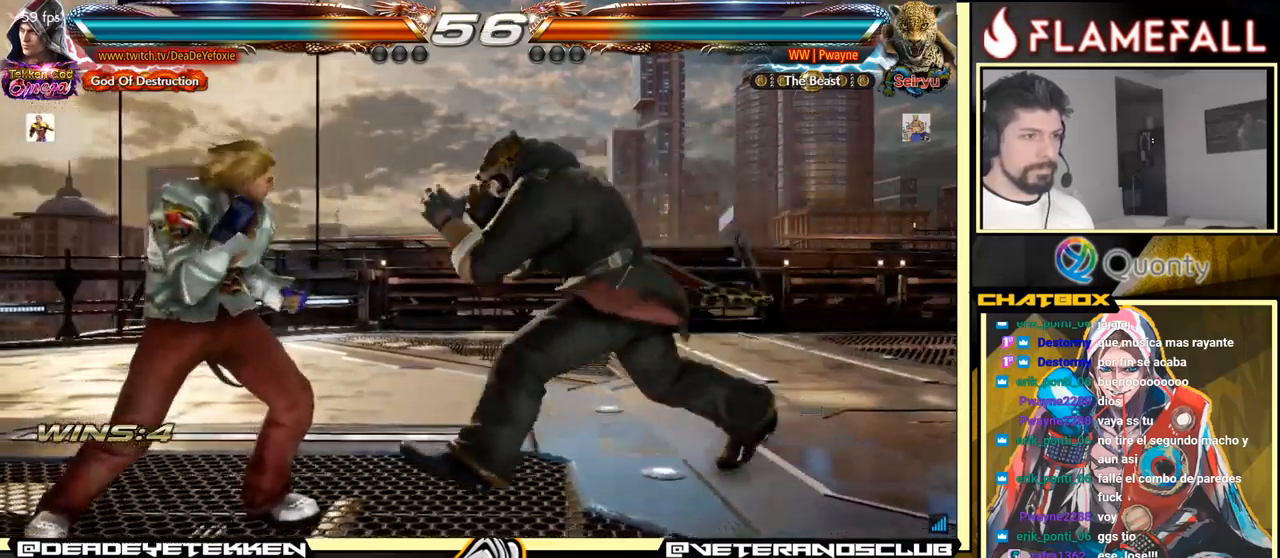
{"buttons": [], "left_stick": "left", "events": []}
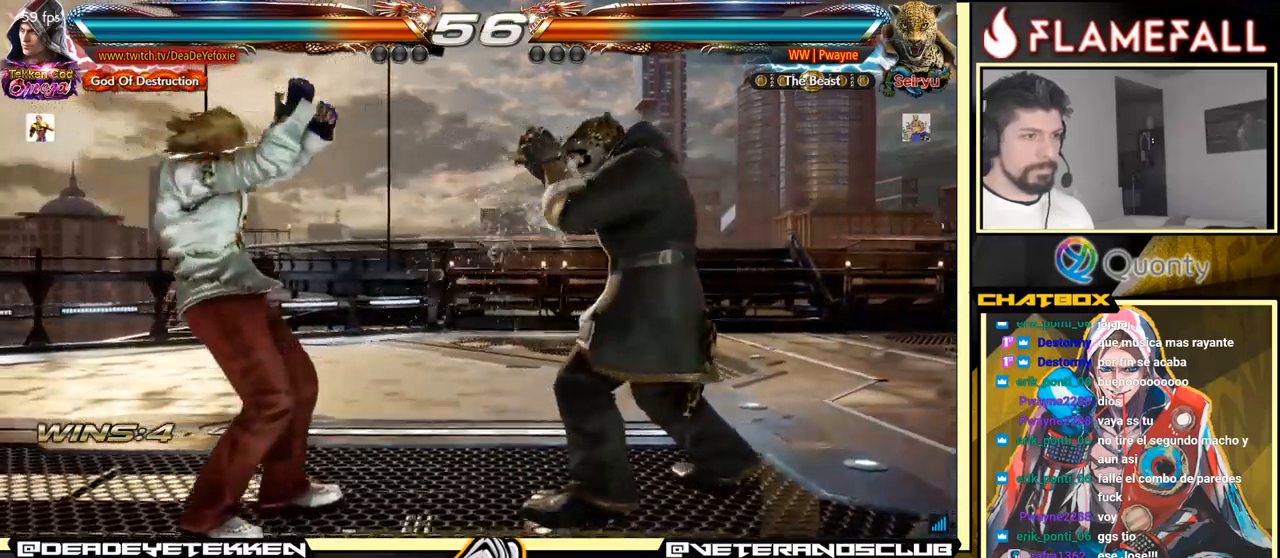
{"buttons": [], "left_stick": "left", "events": [[67, "X", "down"], [117, "X", "up"]]}
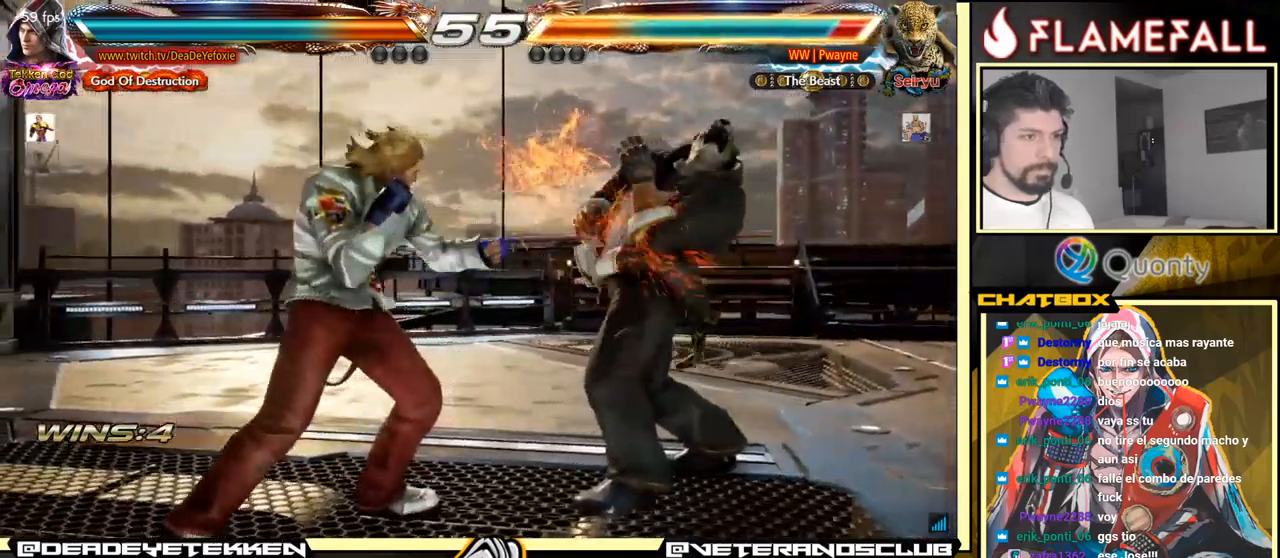
{"buttons": [], "left_stick": "left", "events": [[117, "Y", "down"], [117, "left_stick", "center"], [183, "Y", "up"], [383, "left_stick", "left"]]}
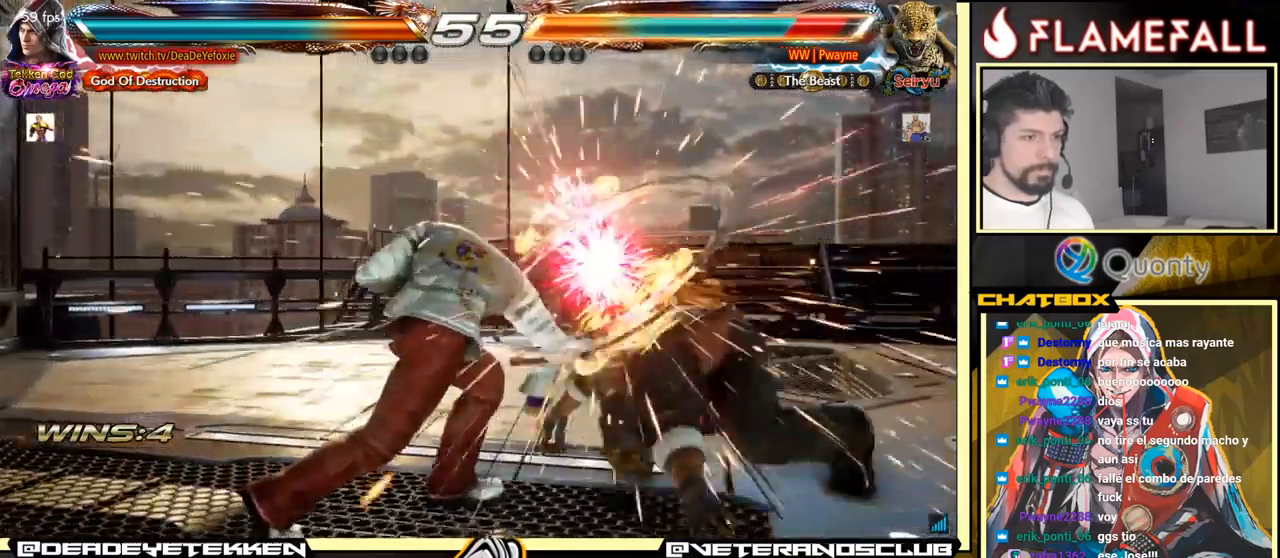
{"buttons": [], "left_stick": "right", "events": [[50, "left_stick", "center"], [467, "left_stick", "right"]]}
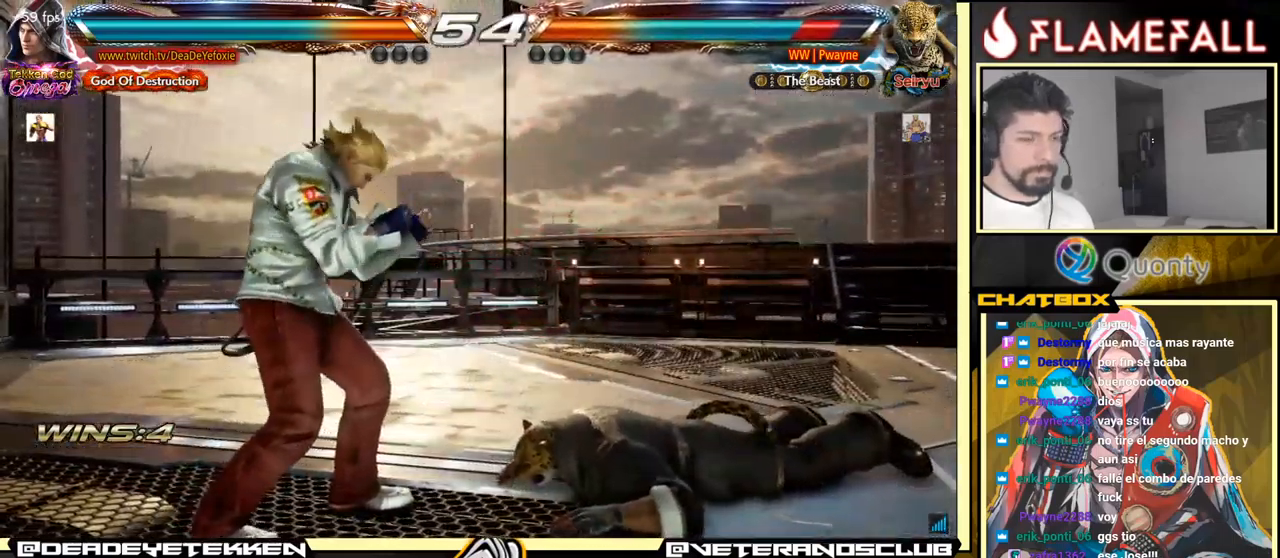
{"buttons": [], "left_stick": "center", "events": [[17, "left_stick", "center"], [67, "left_stick", "right"], [300, "left_stick", "center"], [350, "left_stick", "right"], [433, "left_stick", "center"]]}
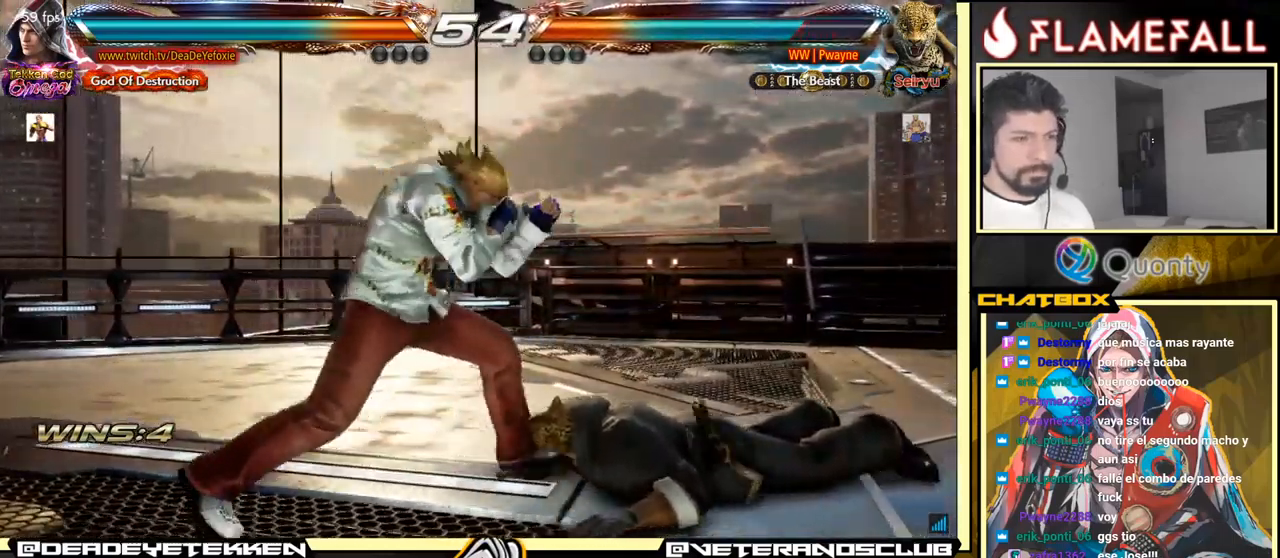
{"buttons": ["Y"], "left_stick": "center", "events": [[33, "left_stick", "right"], [200, "left_stick", "center"], [267, "left_stick", "right"], [383, "R2", "down"], [383, "left_stick", "left"], [467, "Y", "down"], [467, "left_stick", "center"], [483, "R2", "up"]]}
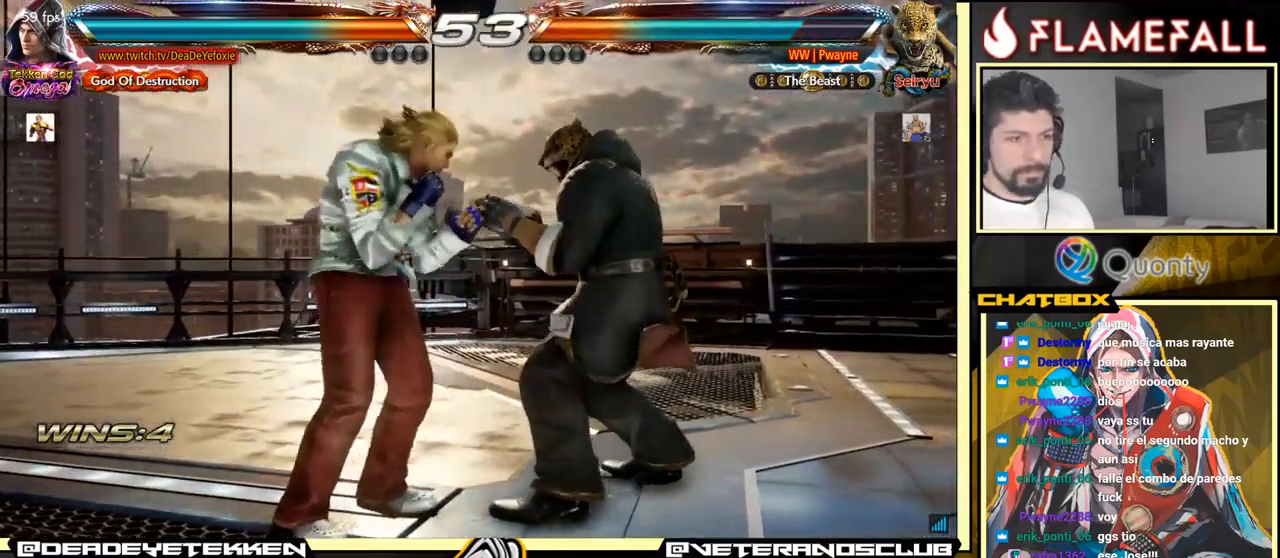
{"buttons": [], "left_stick": "center", "events": [[33, "Y", "up"], [83, "left_stick", "left"], [150, "left_stick", "center"], [217, "left_stick", "left"], [350, "left_stick", "center"]]}
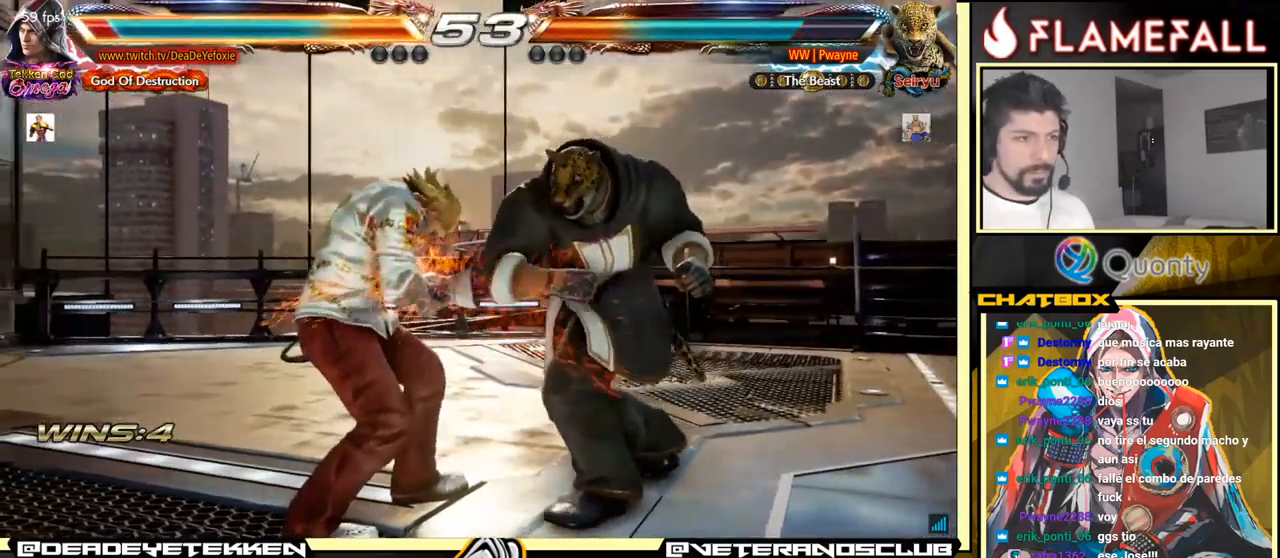
{"buttons": [], "left_stick": "center", "events": [[67, "left_stick", "left"], [483, "left_stick", "center"]]}
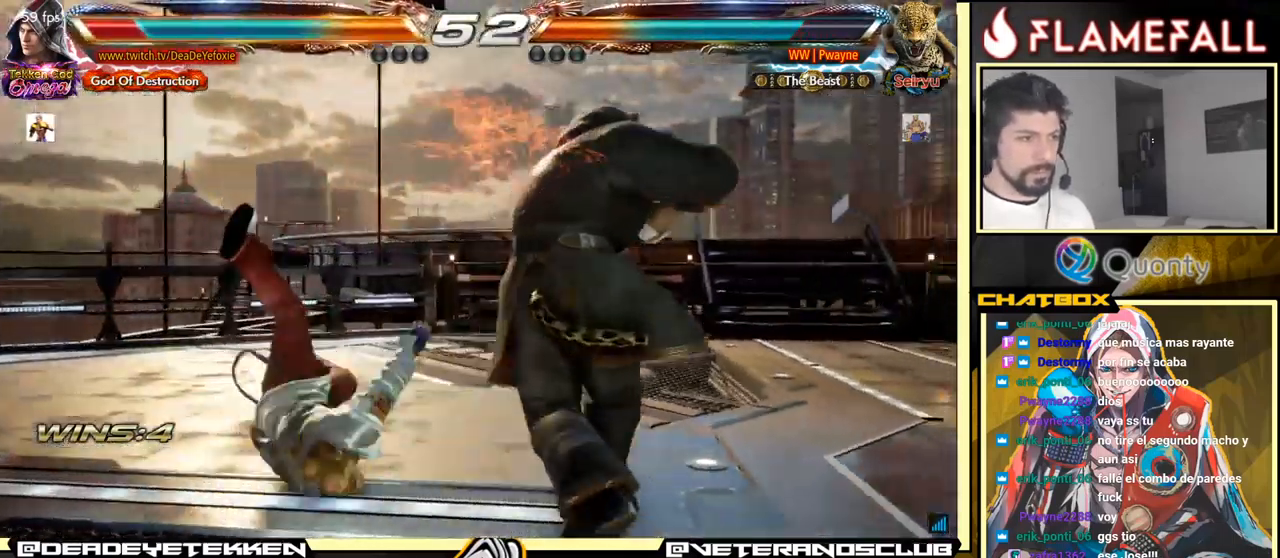
{"buttons": [], "left_stick": "center", "events": [[266, "X", "down"], [316, "X", "up"], [416, "X", "down"], [466, "X", "up"]]}
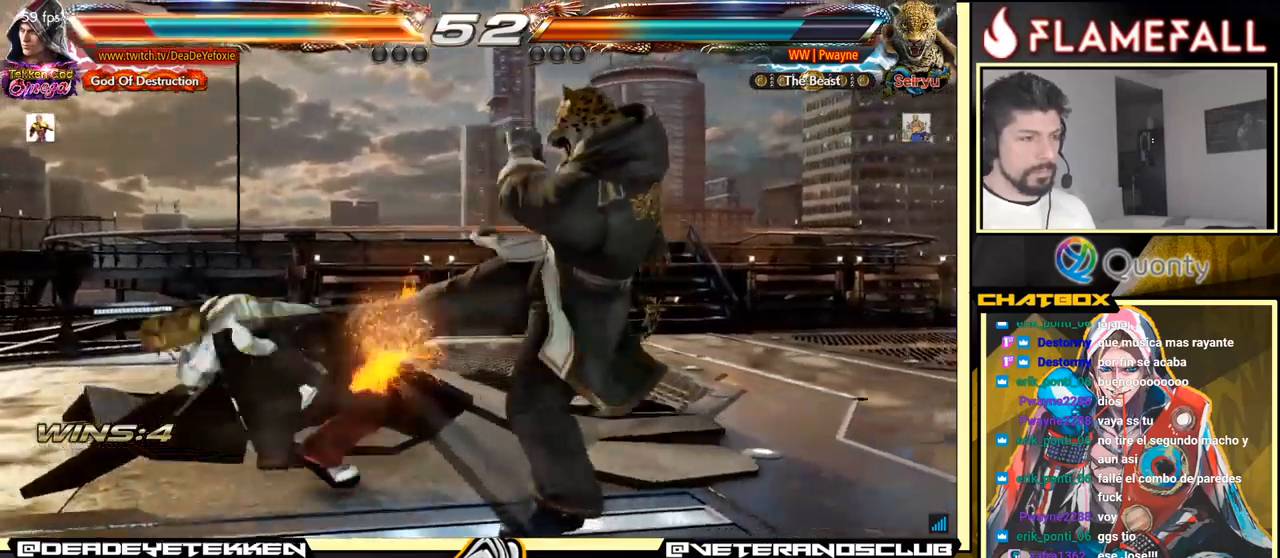
{"buttons": [], "left_stick": "center", "events": [[100, "X", "down"], [117, "X", "up"], [234, "X", "down"], [367, "X", "up"]]}
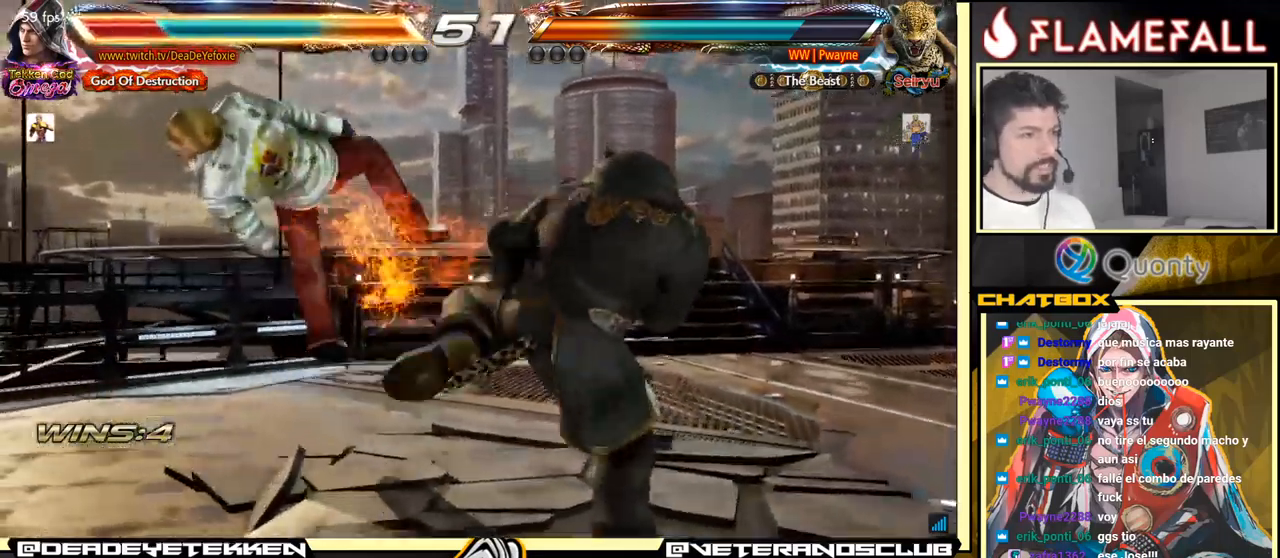
{"buttons": [], "left_stick": "center", "events": []}
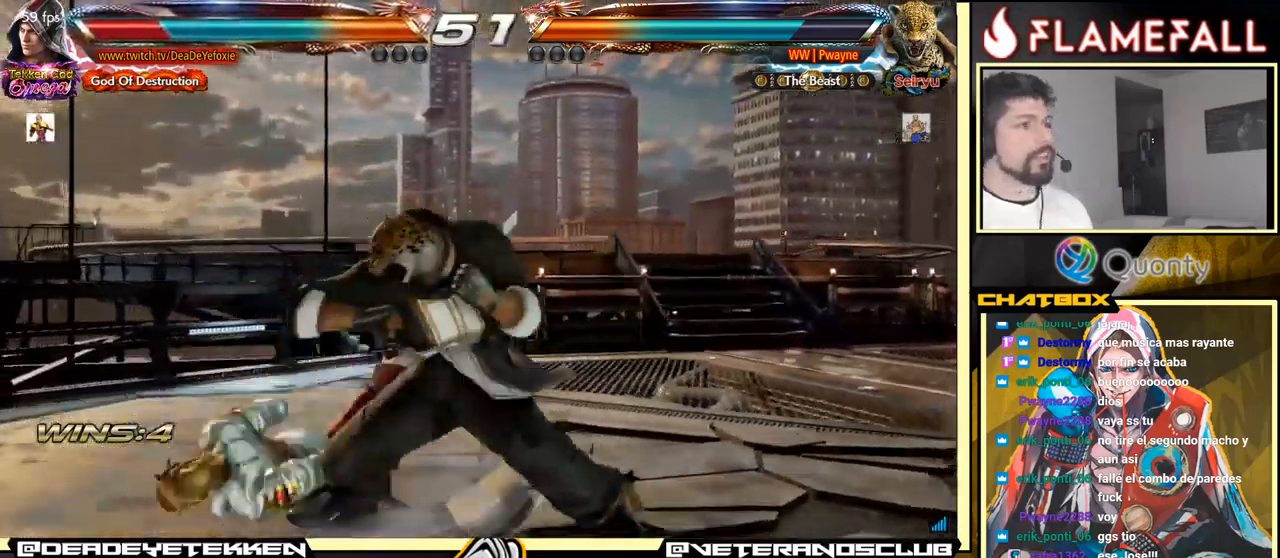
{"buttons": [], "left_stick": "up", "events": [[417, "left_stick", "up"]]}
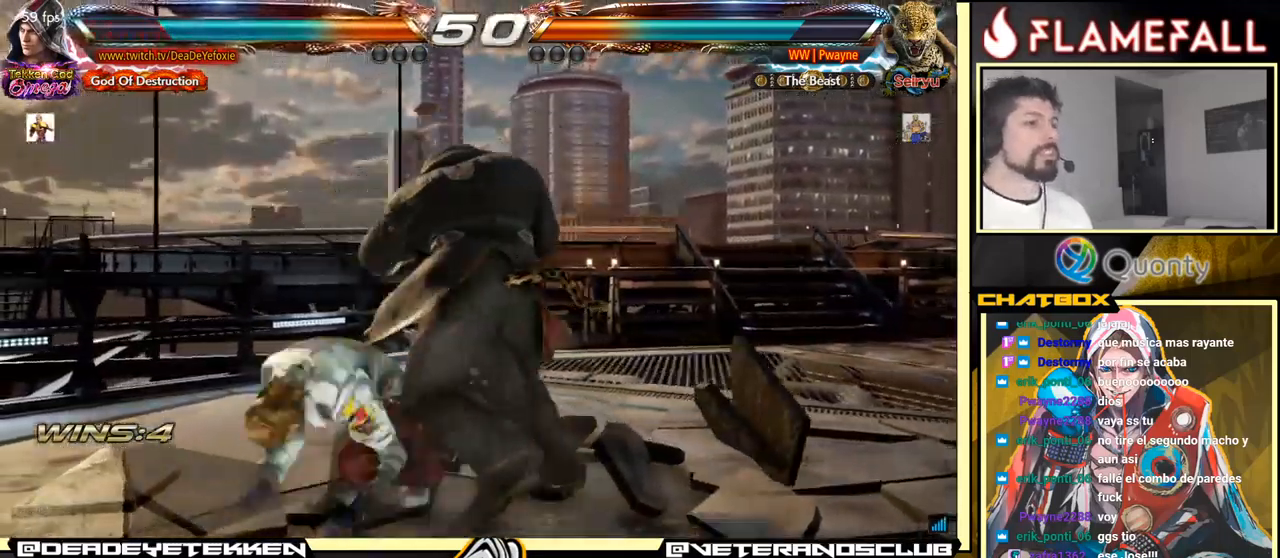
{"buttons": [], "left_stick": "up", "events": [[34, "left_stick", "center"], [250, "left_stick", "up"], [317, "left_stick", "center"], [417, "left_stick", "up"]]}
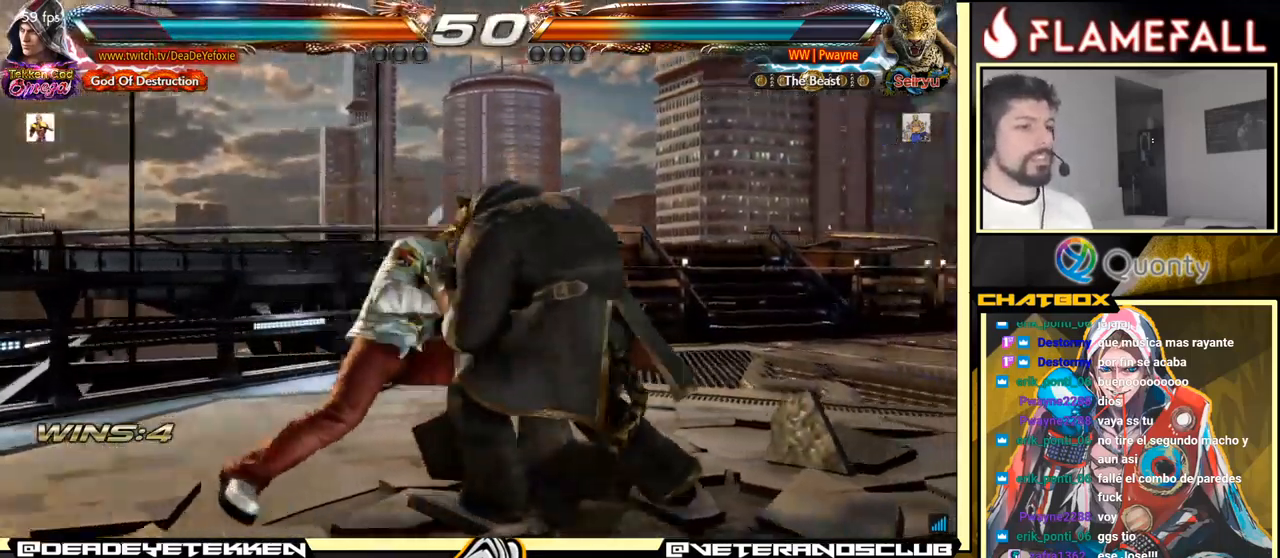
{"buttons": [], "left_stick": "left", "events": [[134, "Y", "down"], [134, "left_stick", "center"], [217, "X", "down"], [250, "Y", "up"], [300, "left_stick", "left"], [417, "X", "up"]]}
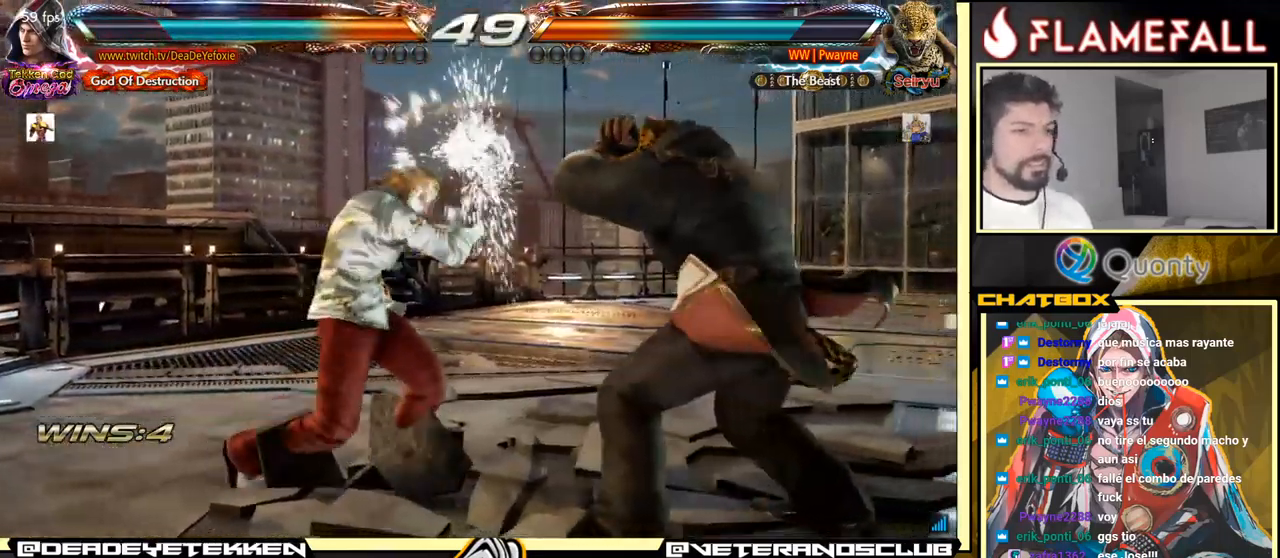
{"buttons": ["X"], "left_stick": "center", "events": [[334, "left_stick", "down-left"], [467, "X", "down"], [467, "left_stick", "center"]]}
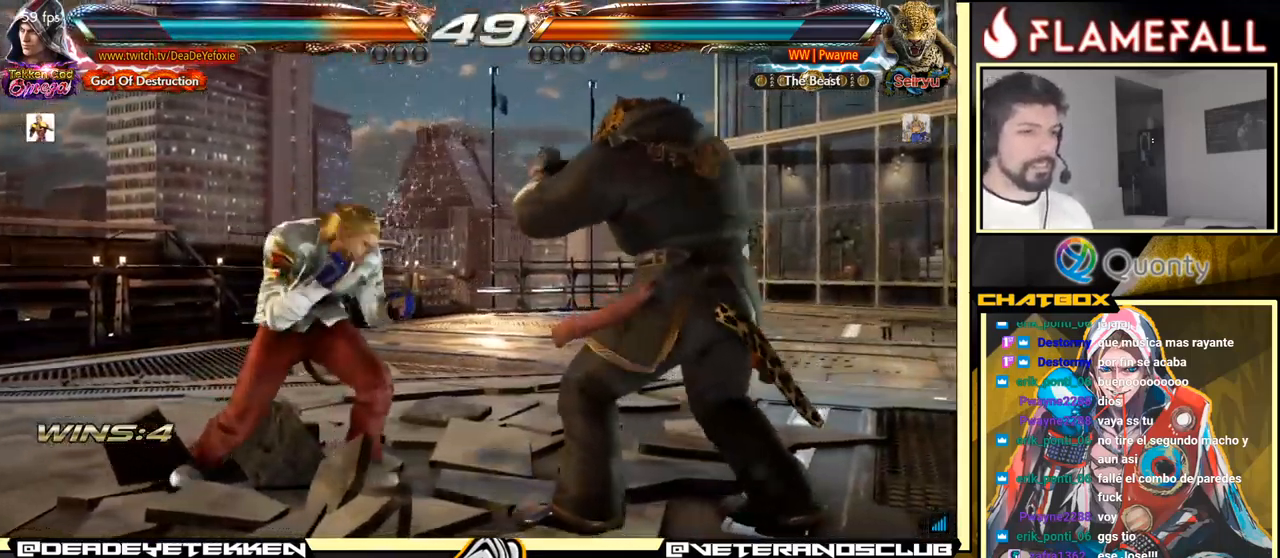
{"buttons": [], "left_stick": "center", "events": [[34, "X", "up"], [100, "X", "down"], [150, "X", "up"], [167, "left_stick", "left"], [200, "X", "down"], [284, "X", "up"], [300, "left_stick", "center"]]}